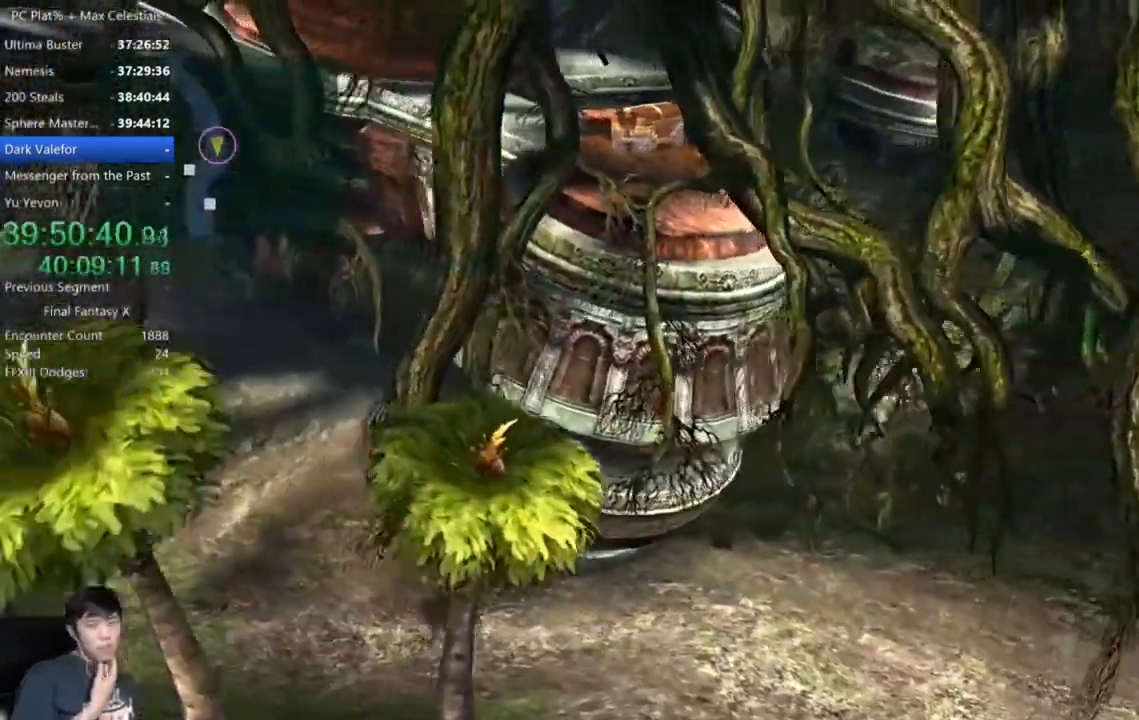
Gameplay with a controller (Xbox layout); each line is a JSON object with the inputs held at the frame after it. "events" lists button and stick changes between this image and that frame as [ms after this image, input, new state], when the widget could be followed in between.
{"buttons": [], "left_stick": "up-left", "right_stick": "center"}
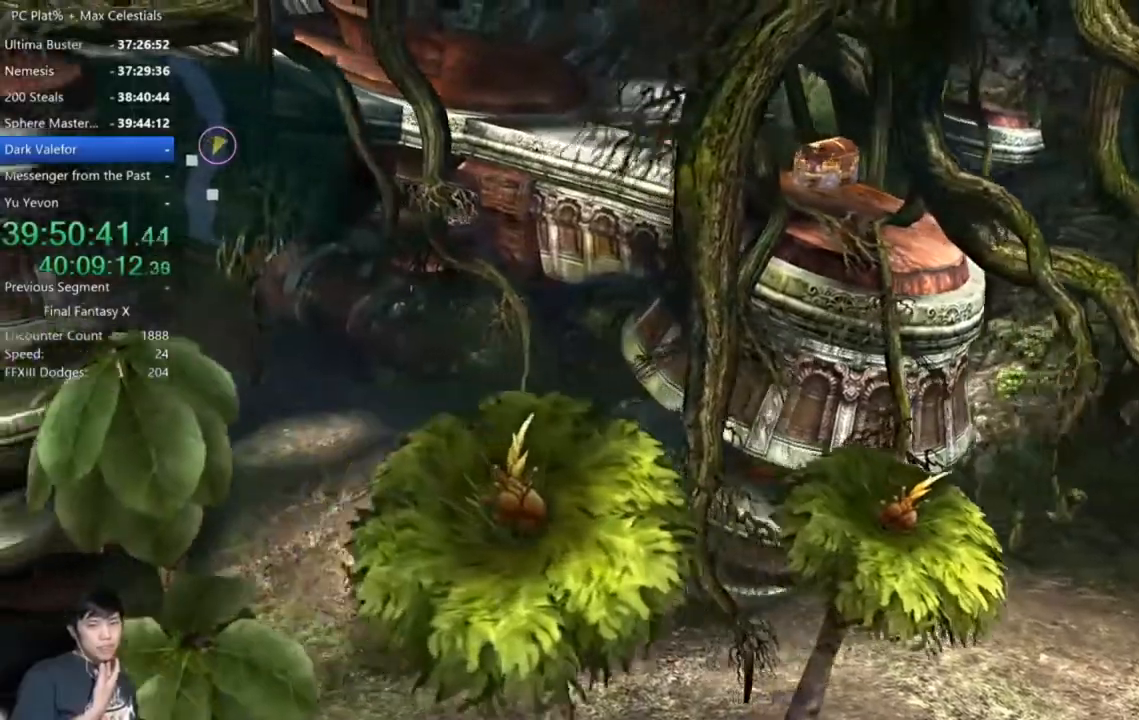
{"buttons": [], "left_stick": "up-left", "right_stick": "center"}
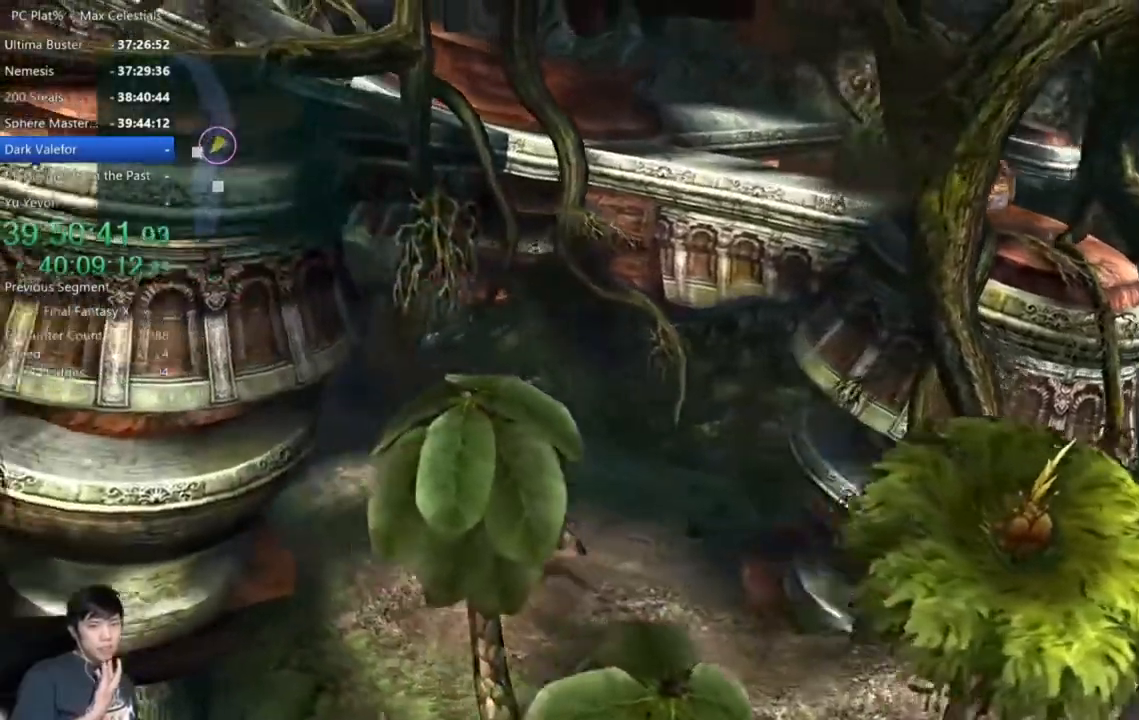
{"buttons": [], "left_stick": "up-left", "right_stick": "center"}
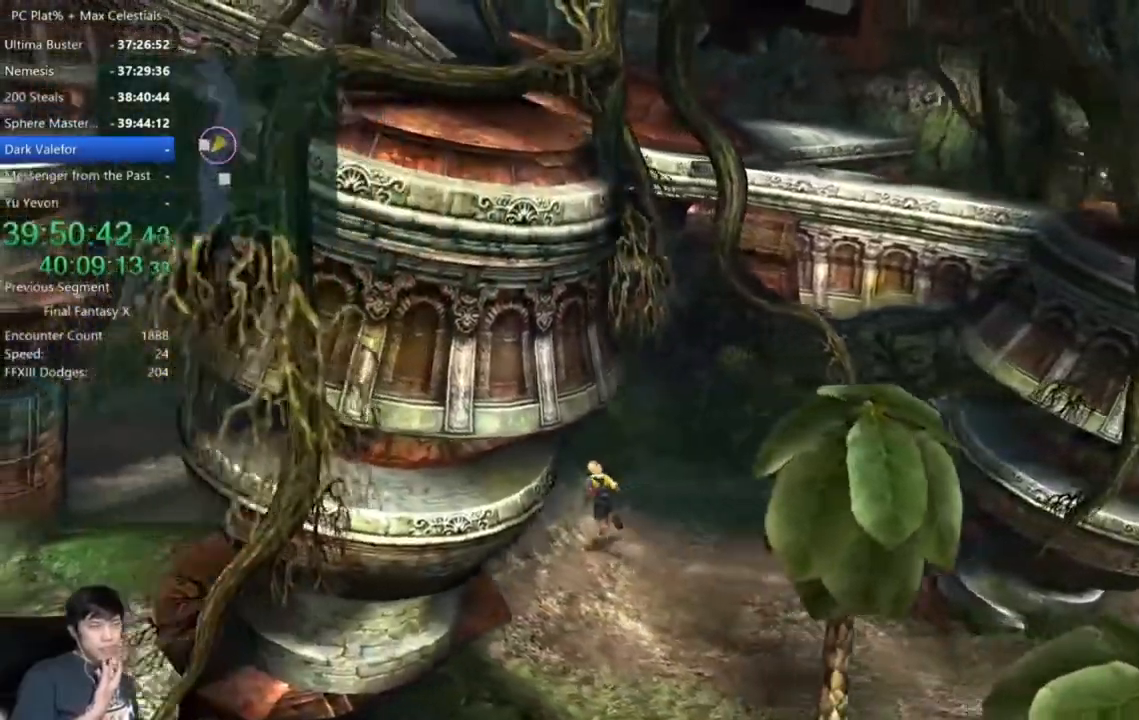
{"buttons": [], "left_stick": "up-left", "right_stick": "center"}
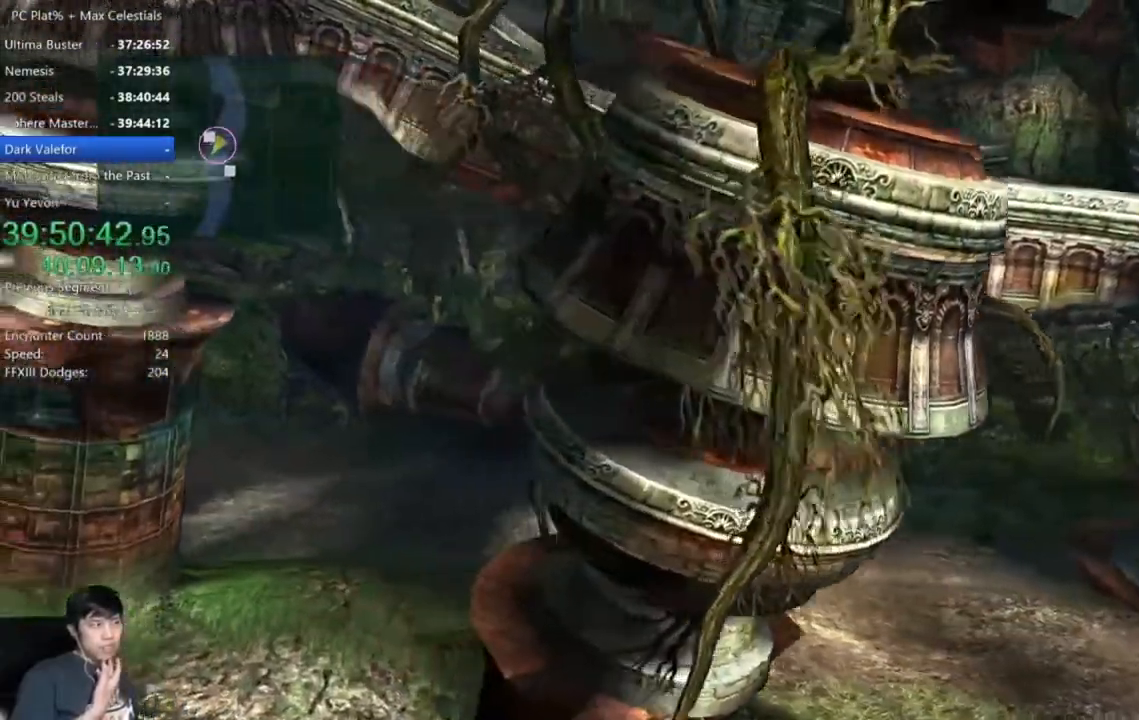
{"buttons": [], "left_stick": "up-left", "right_stick": "center", "events": []}
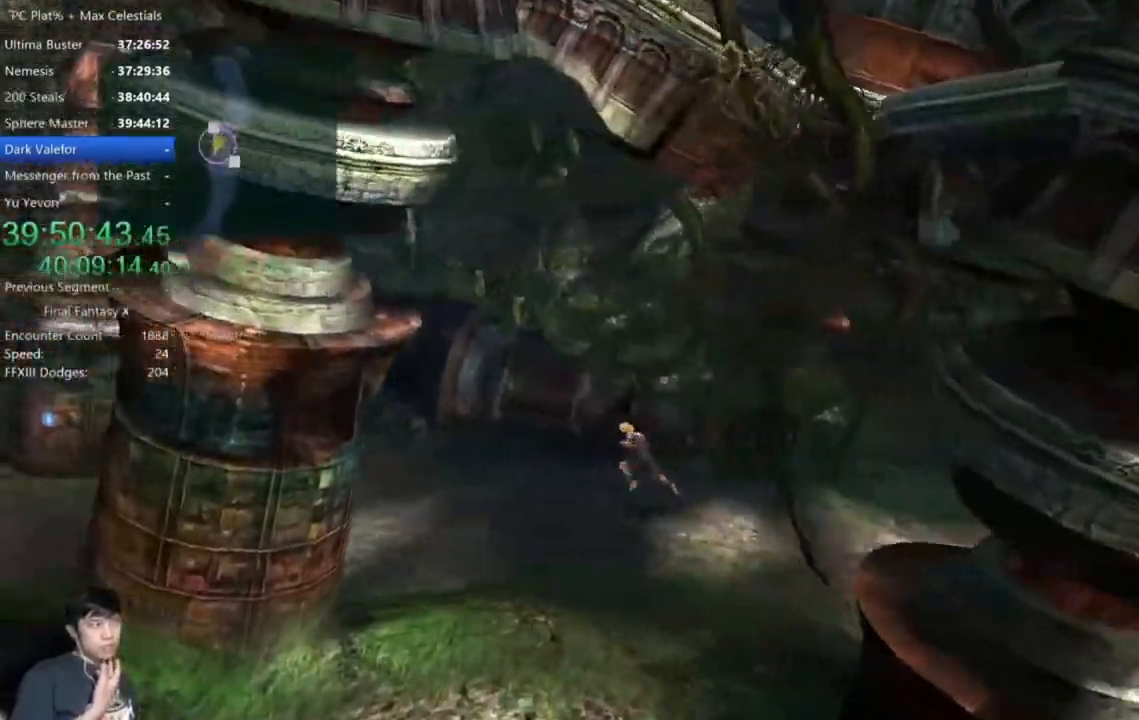
{"buttons": [], "left_stick": "down-left", "right_stick": "center", "events": [[200, "left_stick", "left"], [500, "left_stick", "down-left"]]}